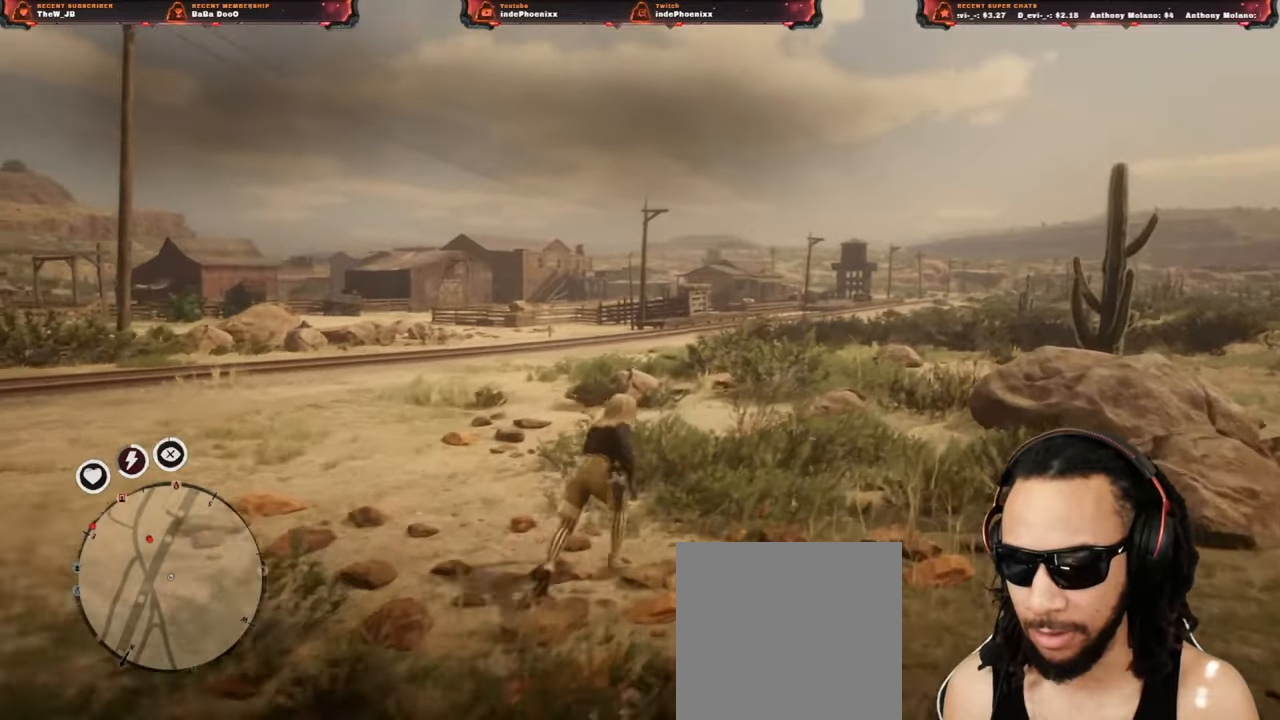
Gameplay with a controller (PlayStation layout); each line is a JSON object with the inputs held at the frame after it. "events" lists button and stick changes between this image and that frame as [ms after this image, input, new state], when the widget could be followed in between.
{"buttons": [], "left_stick": "center", "right_stick": "center", "events": [[400, "left_stick", "center"]]}
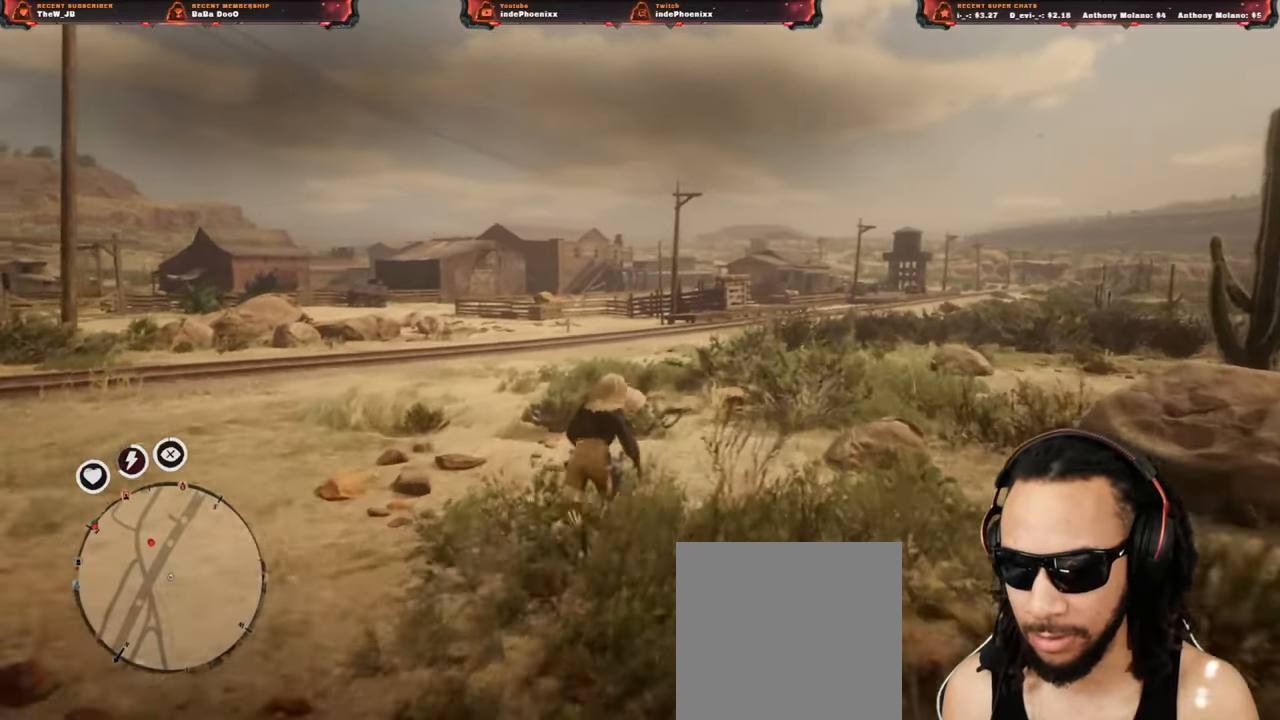
{"buttons": [], "left_stick": "center", "right_stick": "center", "events": [[167, "right_stick", "left"], [433, "right_stick", "center"]]}
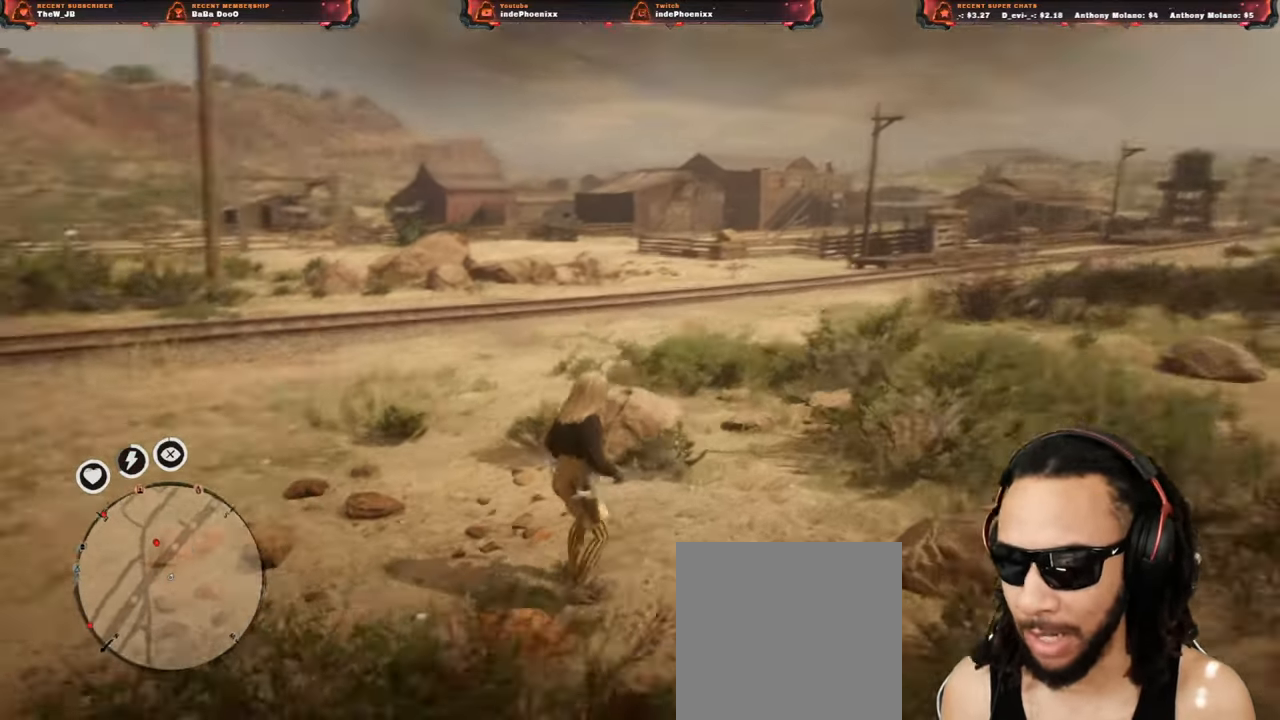
{"buttons": [], "left_stick": "up-right", "right_stick": "center", "events": [[283, "L3", "down"], [283, "left_stick", "up-right"], [400, "L3", "up"]]}
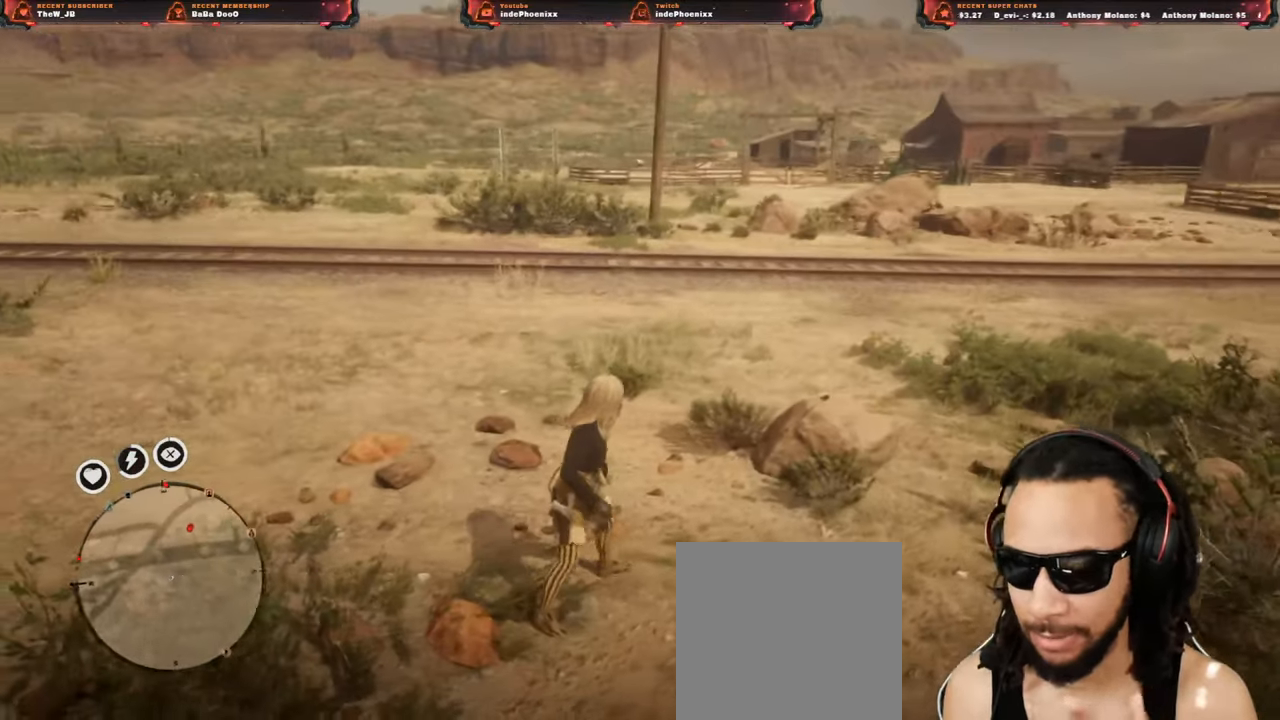
{"buttons": [], "left_stick": "up-right", "right_stick": "center", "events": []}
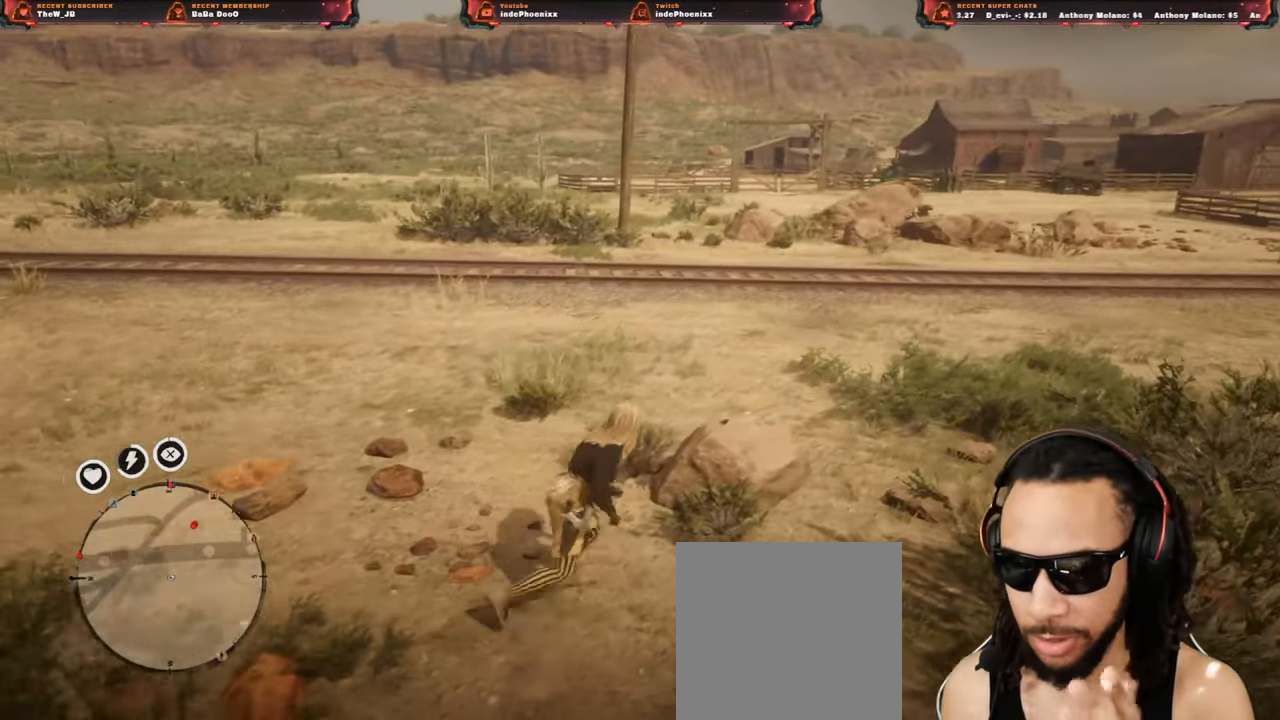
{"buttons": [], "left_stick": "up-right", "right_stick": "center", "events": []}
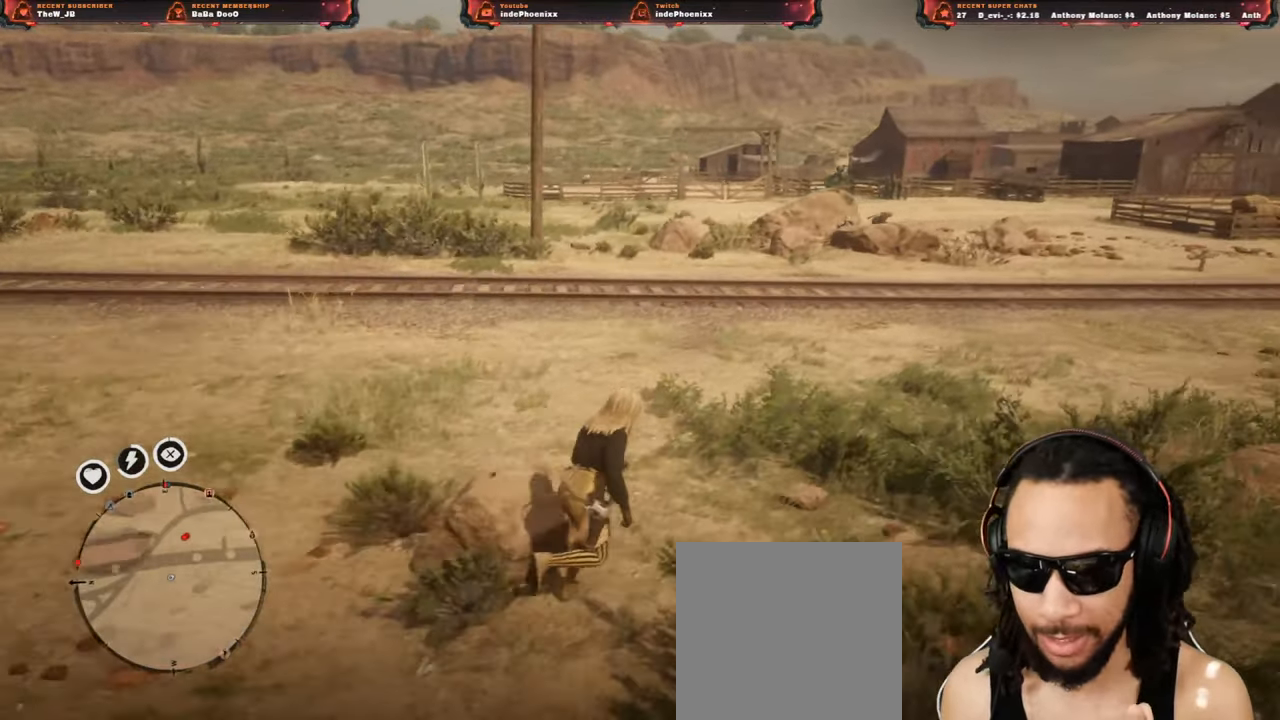
{"buttons": [], "left_stick": "up-right", "right_stick": "center", "events": []}
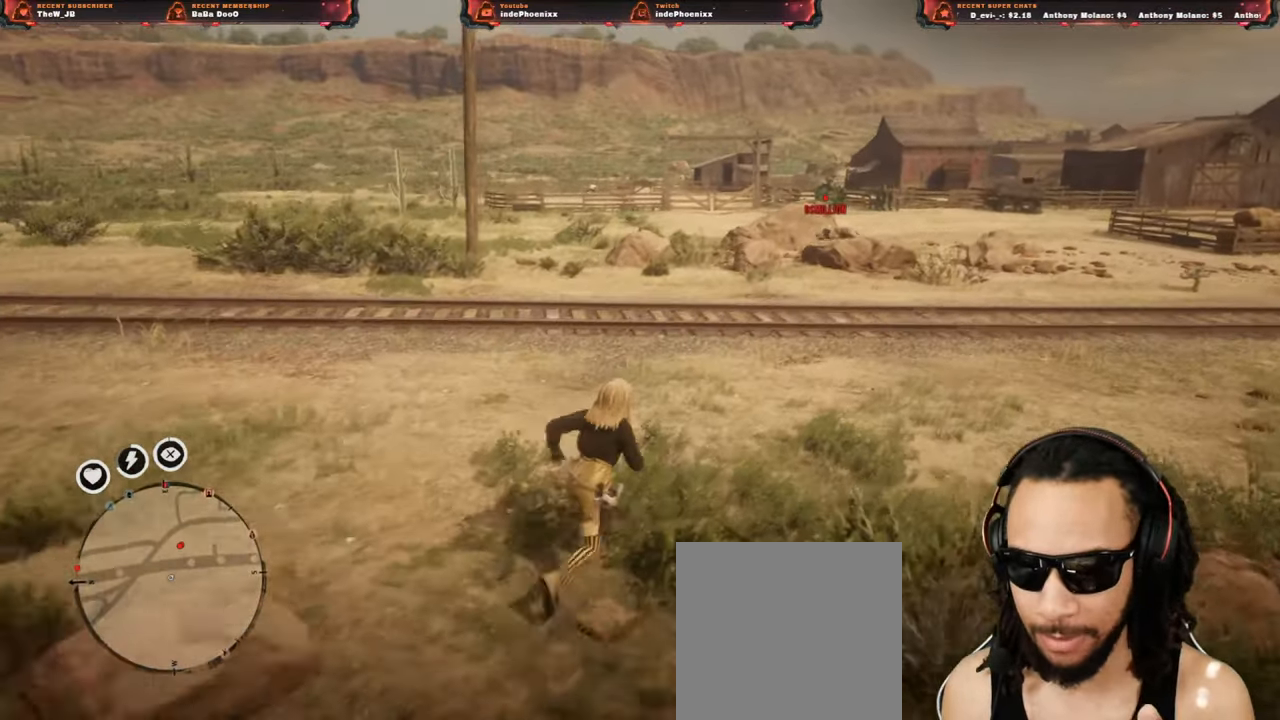
{"buttons": [], "left_stick": "up-right", "right_stick": "center", "events": []}
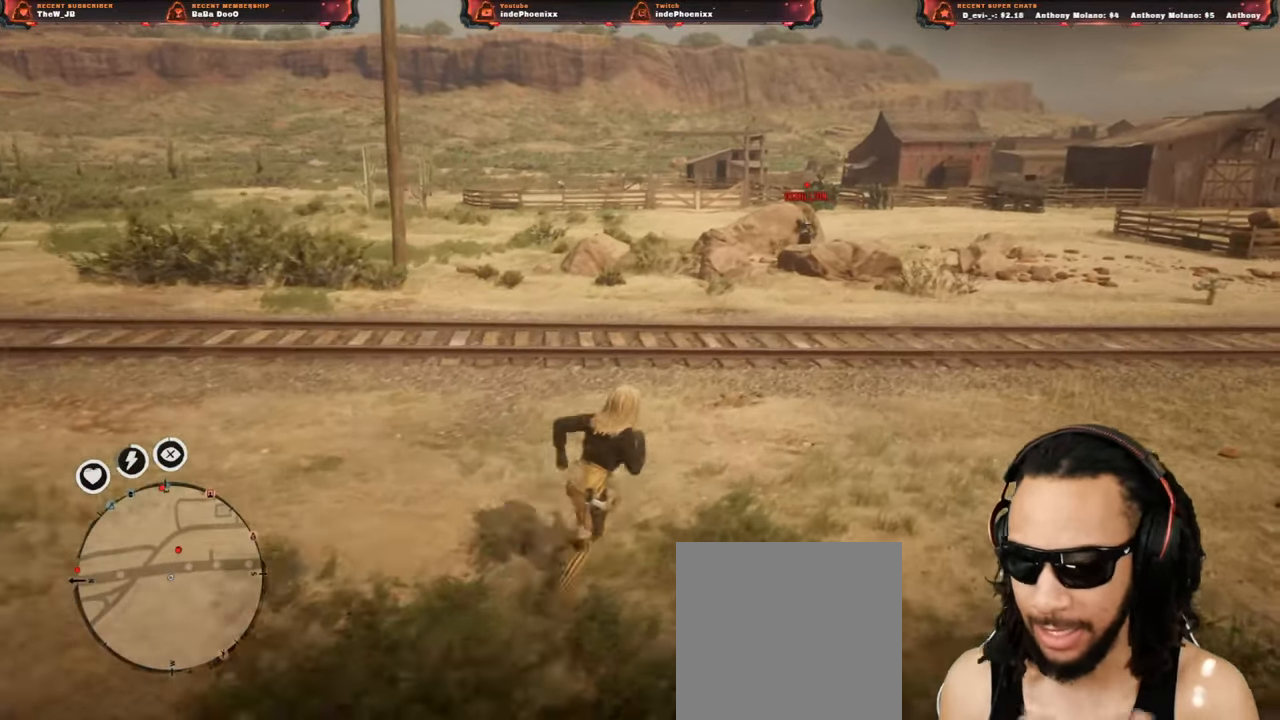
{"buttons": [], "left_stick": "up-right", "right_stick": "center", "events": [[250, "CROSS", "down"], [383, "CROSS", "up"]]}
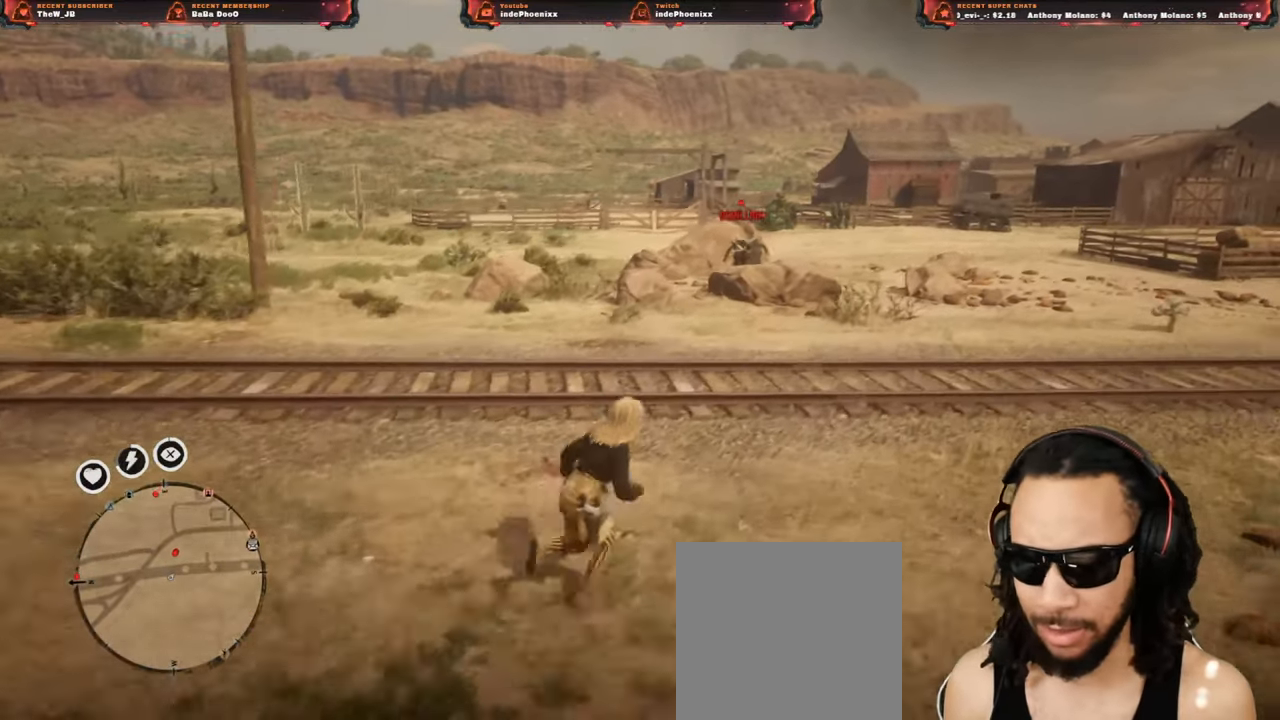
{"buttons": [], "left_stick": "up-right", "right_stick": "center", "events": []}
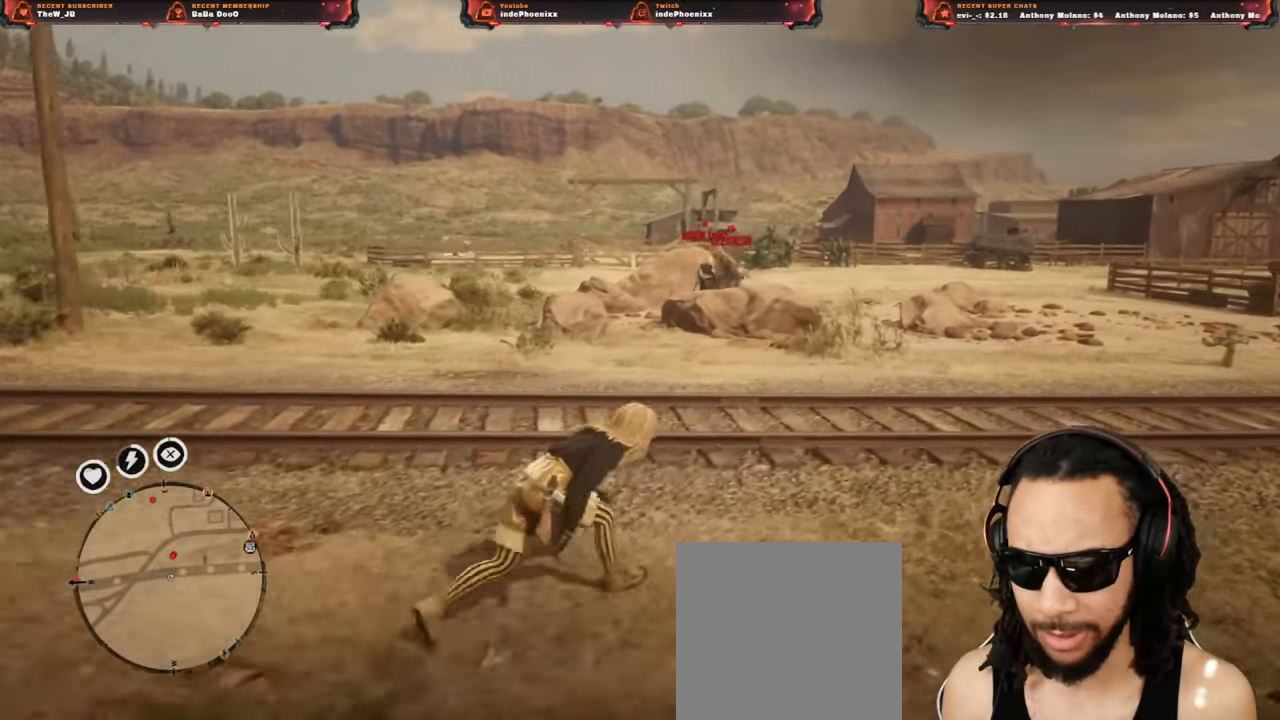
{"buttons": [], "left_stick": "up-right", "right_stick": "center", "events": []}
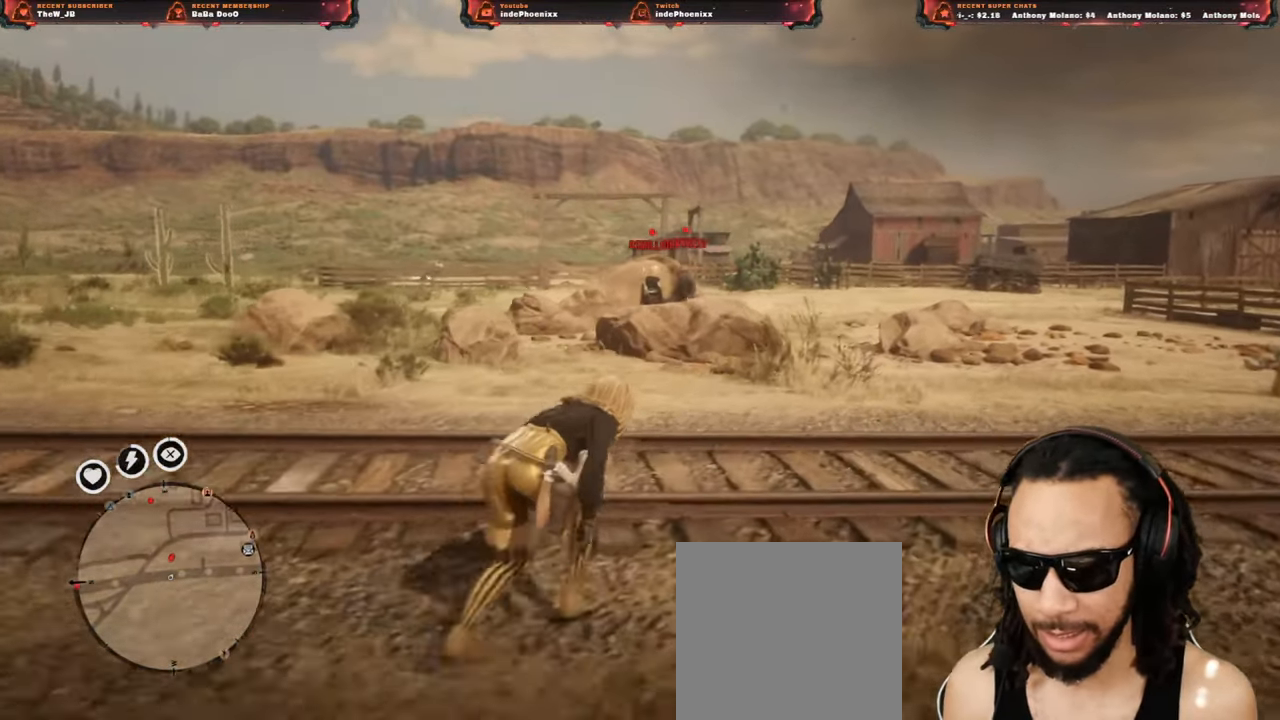
{"buttons": [], "left_stick": "up", "right_stick": "center", "events": [[500, "left_stick", "up"]]}
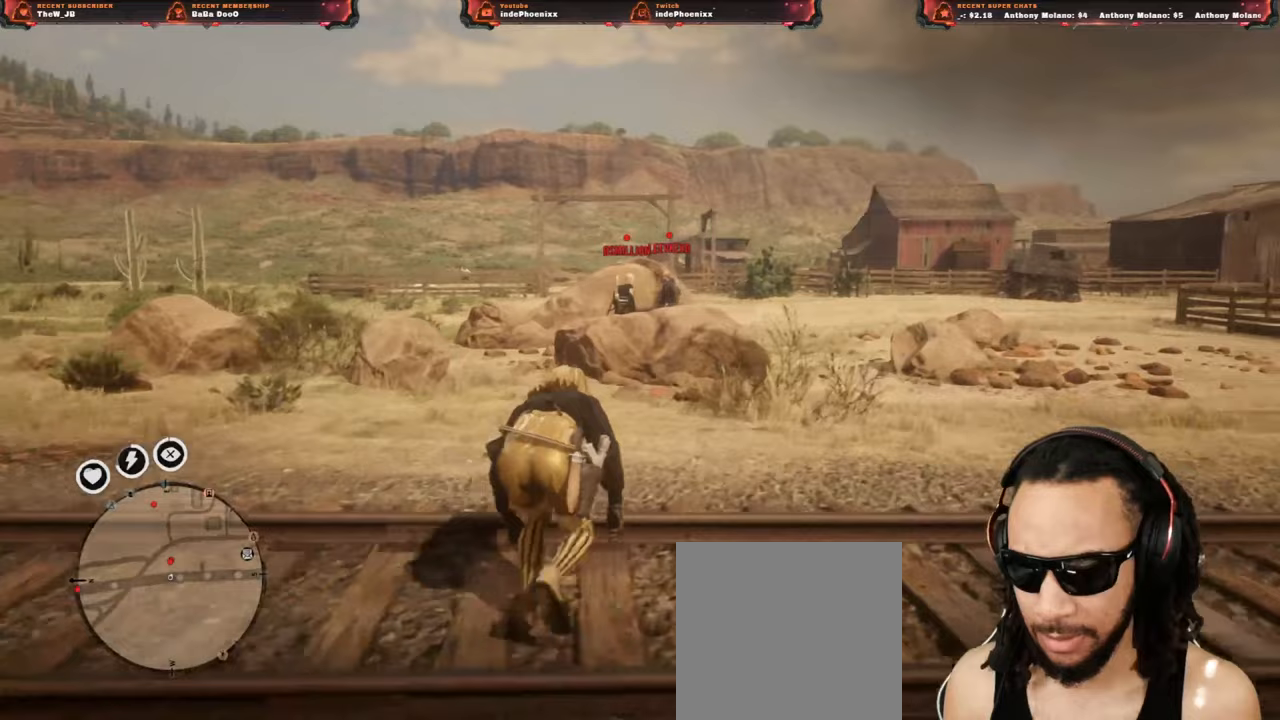
{"buttons": [], "left_stick": "up", "right_stick": "center", "events": []}
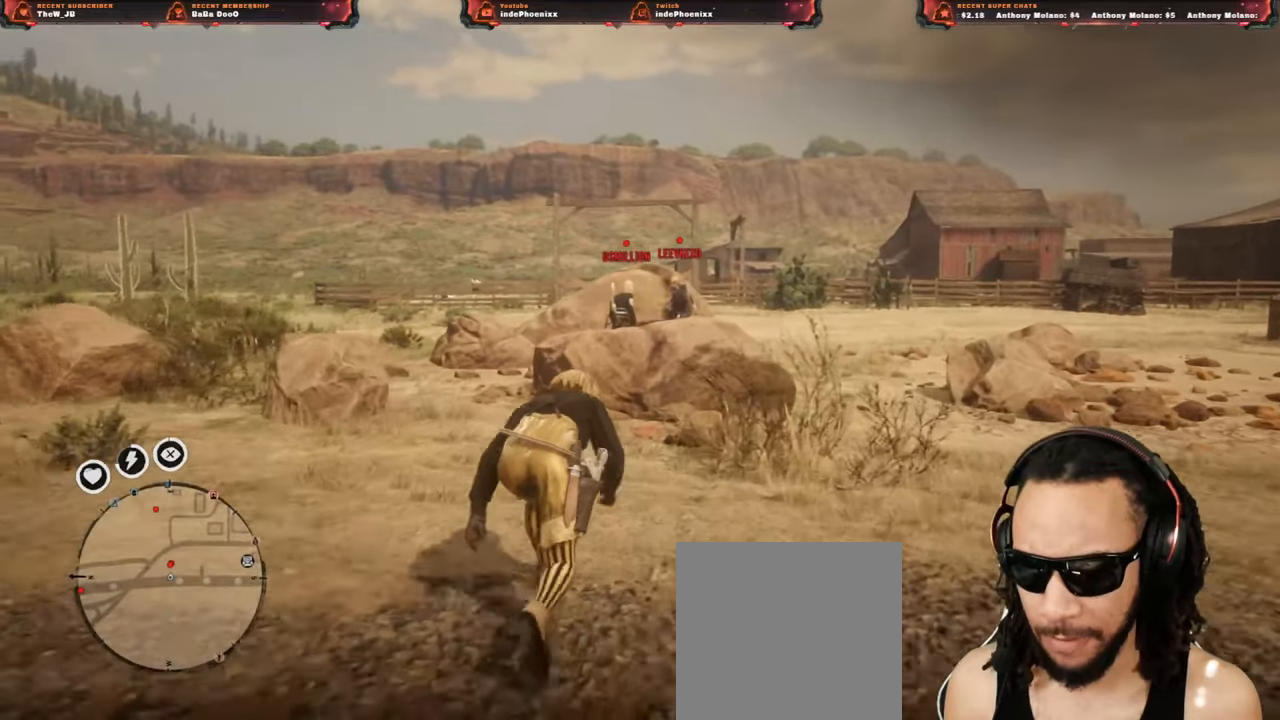
{"buttons": [], "left_stick": "up", "right_stick": "center", "events": []}
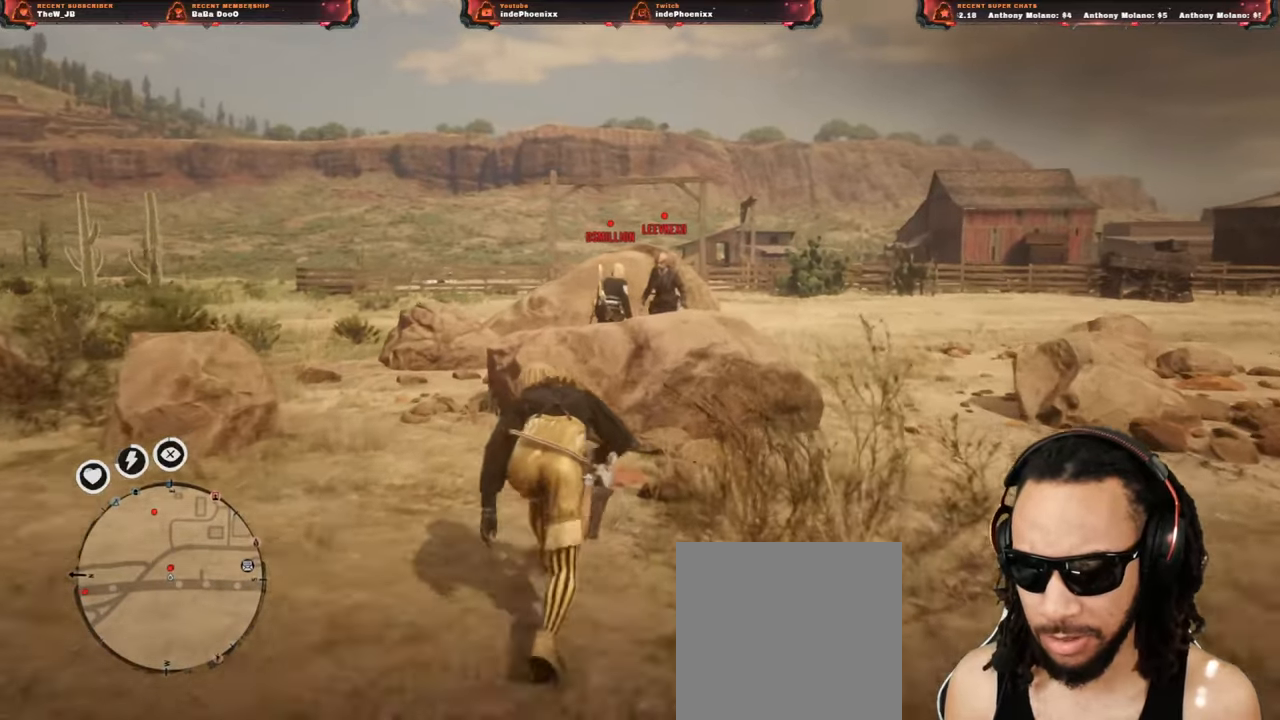
{"buttons": [], "left_stick": "center", "right_stick": "center", "events": [[117, "left_stick", "center"]]}
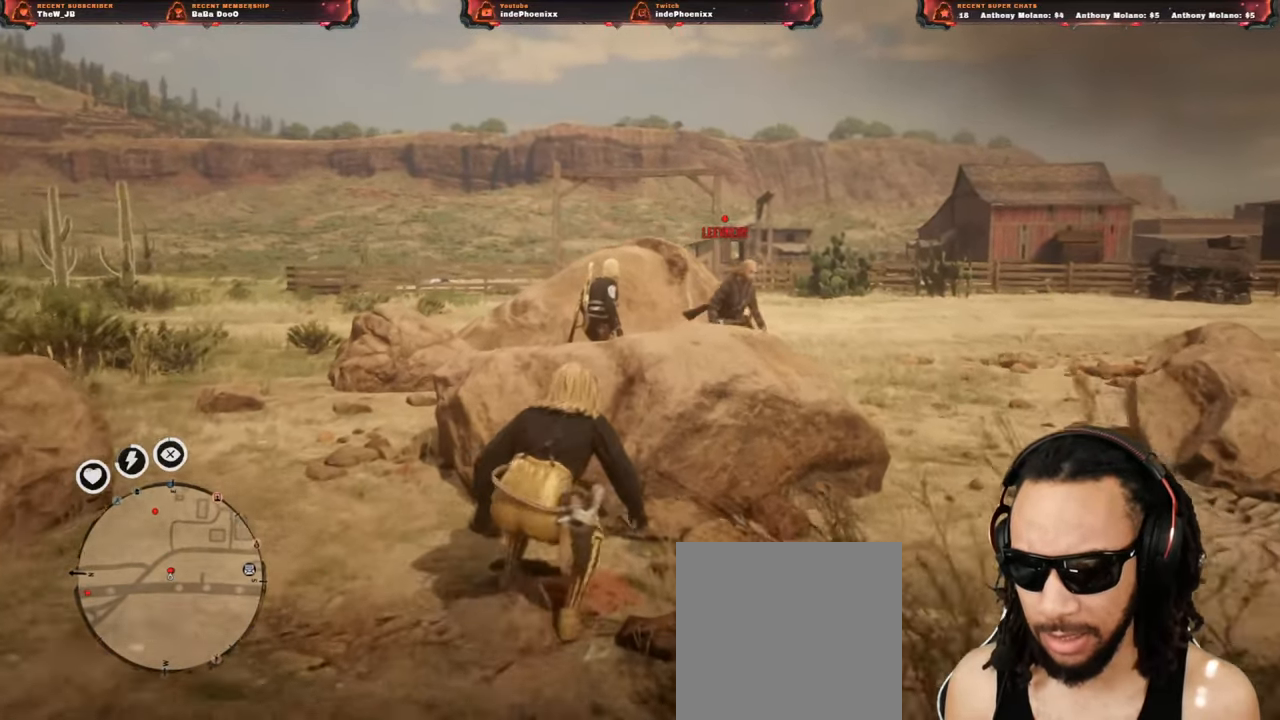
{"buttons": [], "left_stick": "center", "right_stick": "center", "events": []}
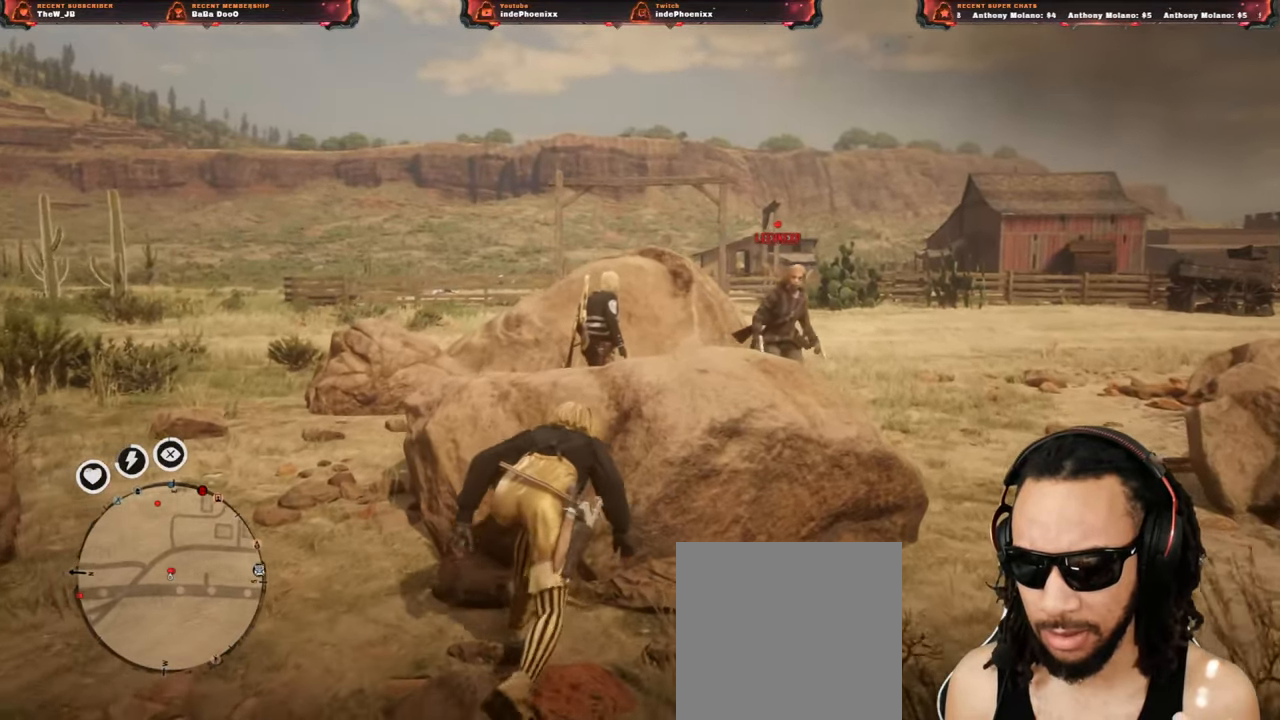
{"buttons": [], "left_stick": "center", "right_stick": "center", "events": []}
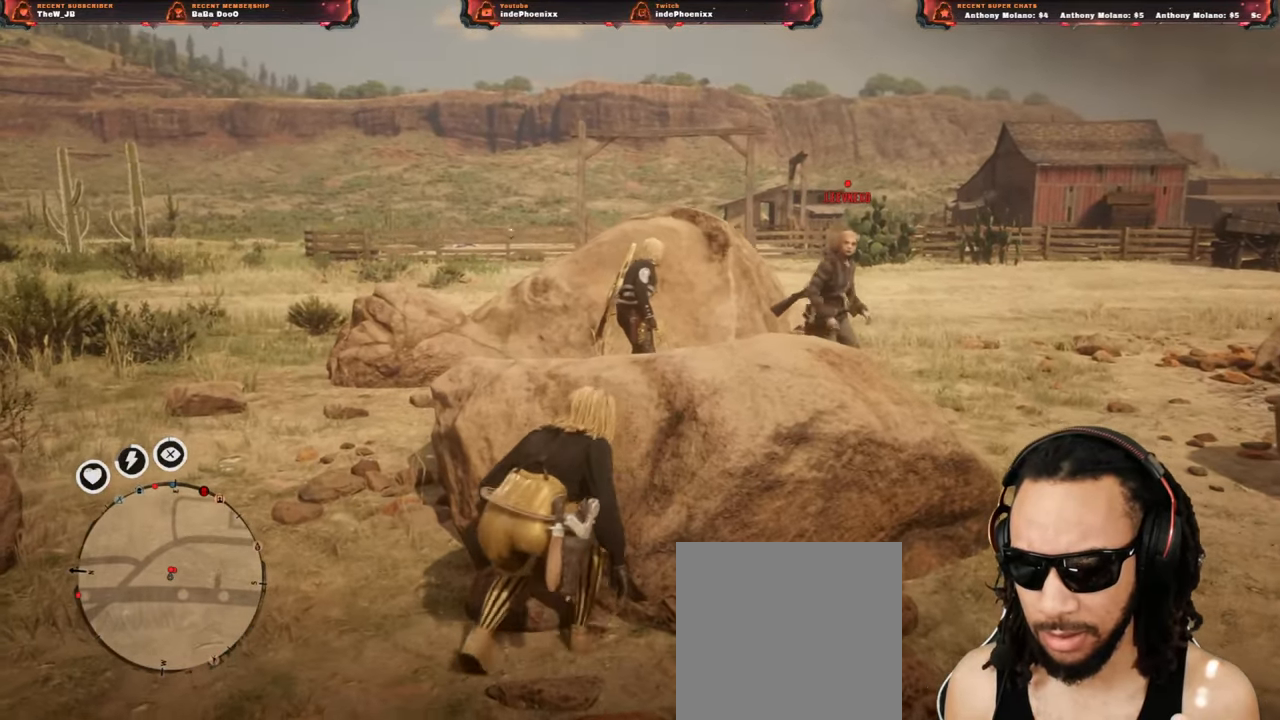
{"buttons": [], "left_stick": "center", "right_stick": "center", "events": []}
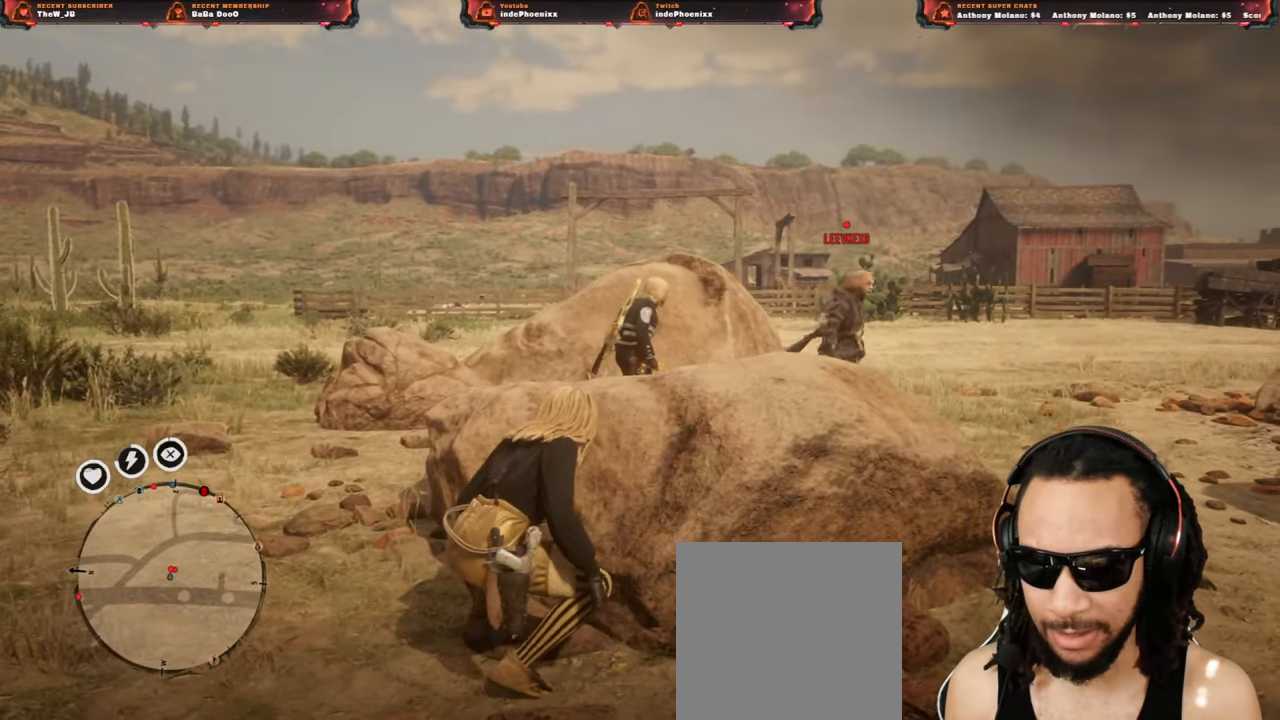
{"buttons": [], "left_stick": "center", "right_stick": "center", "events": []}
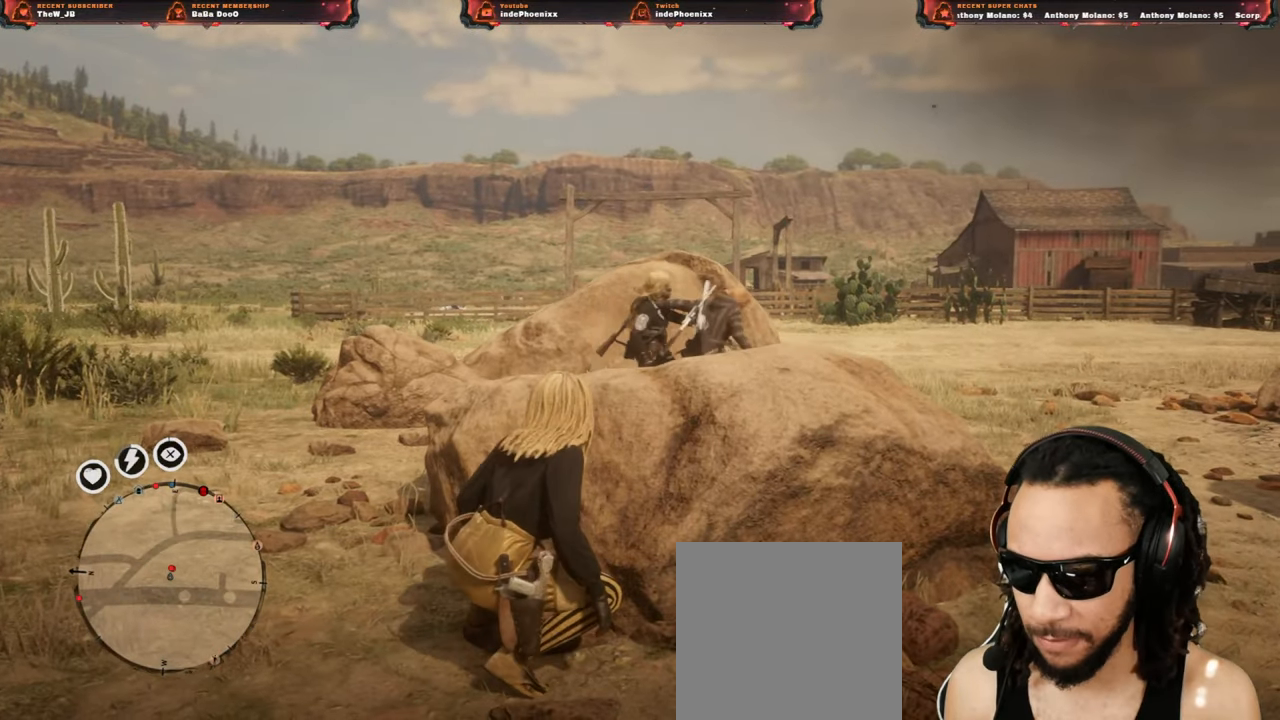
{"buttons": [], "left_stick": "center", "right_stick": "center", "events": []}
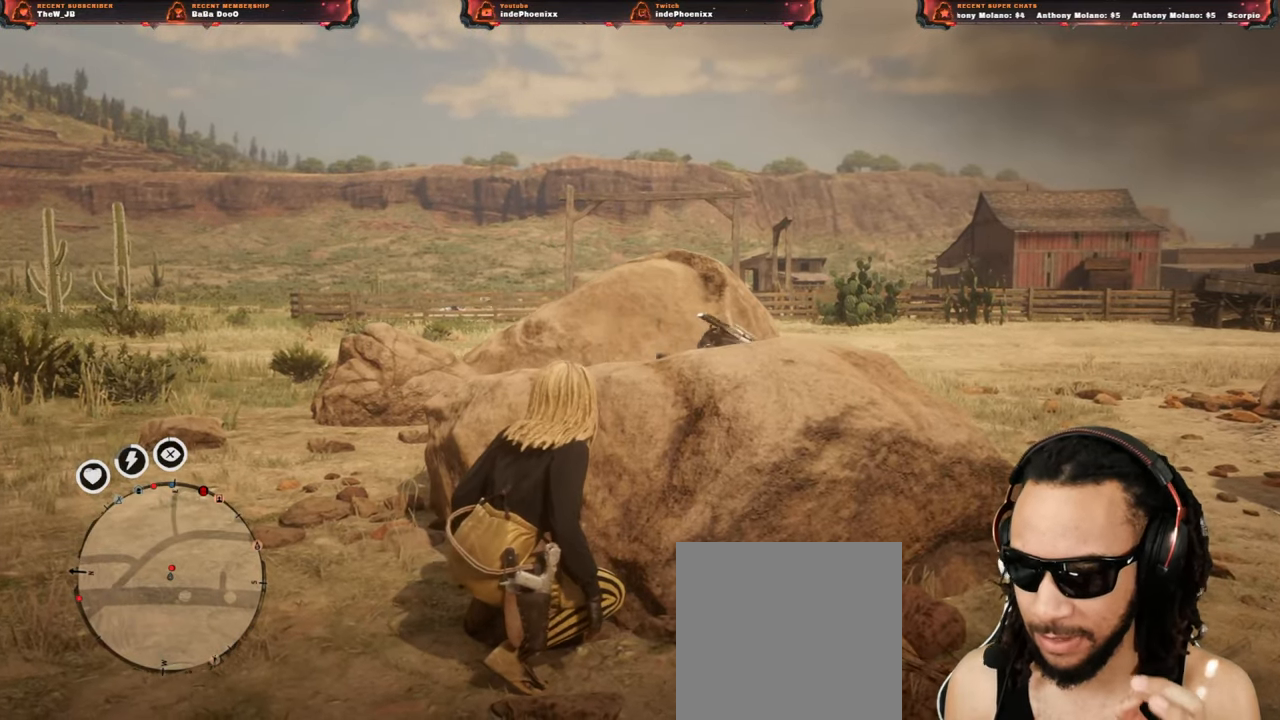
{"buttons": [], "left_stick": "center", "right_stick": "center", "events": []}
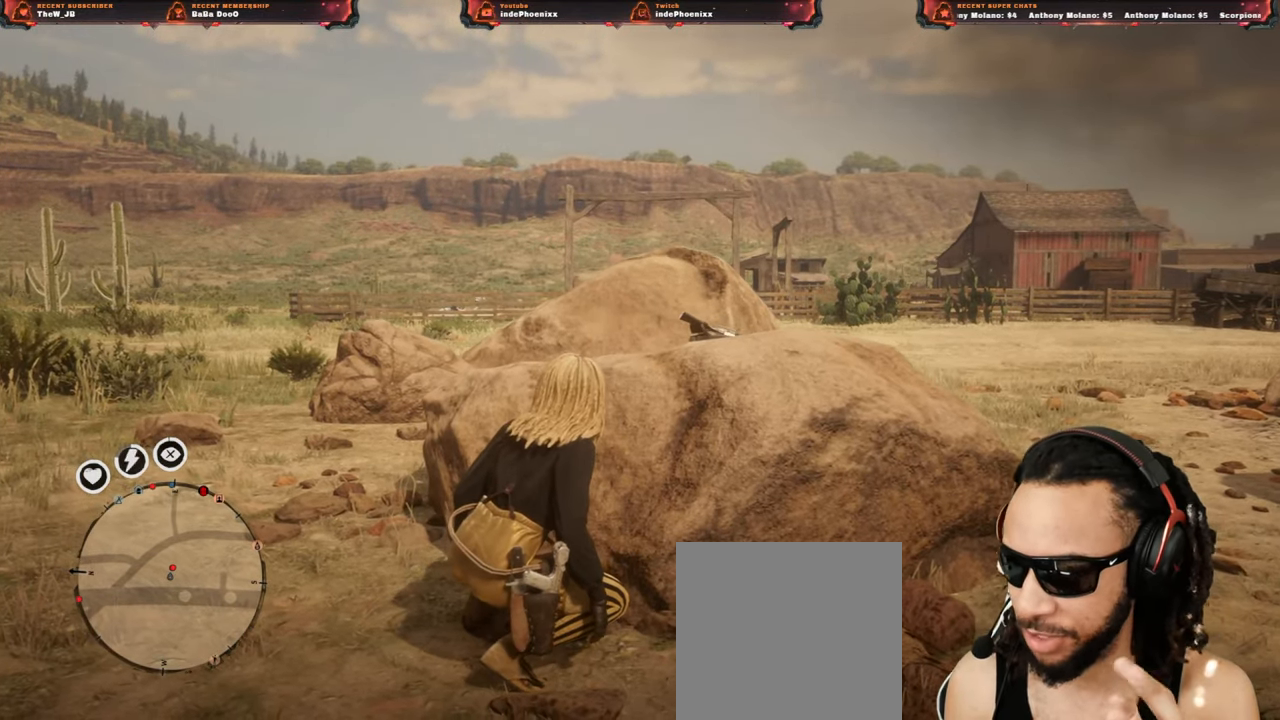
{"buttons": [], "left_stick": "center", "right_stick": "center", "events": []}
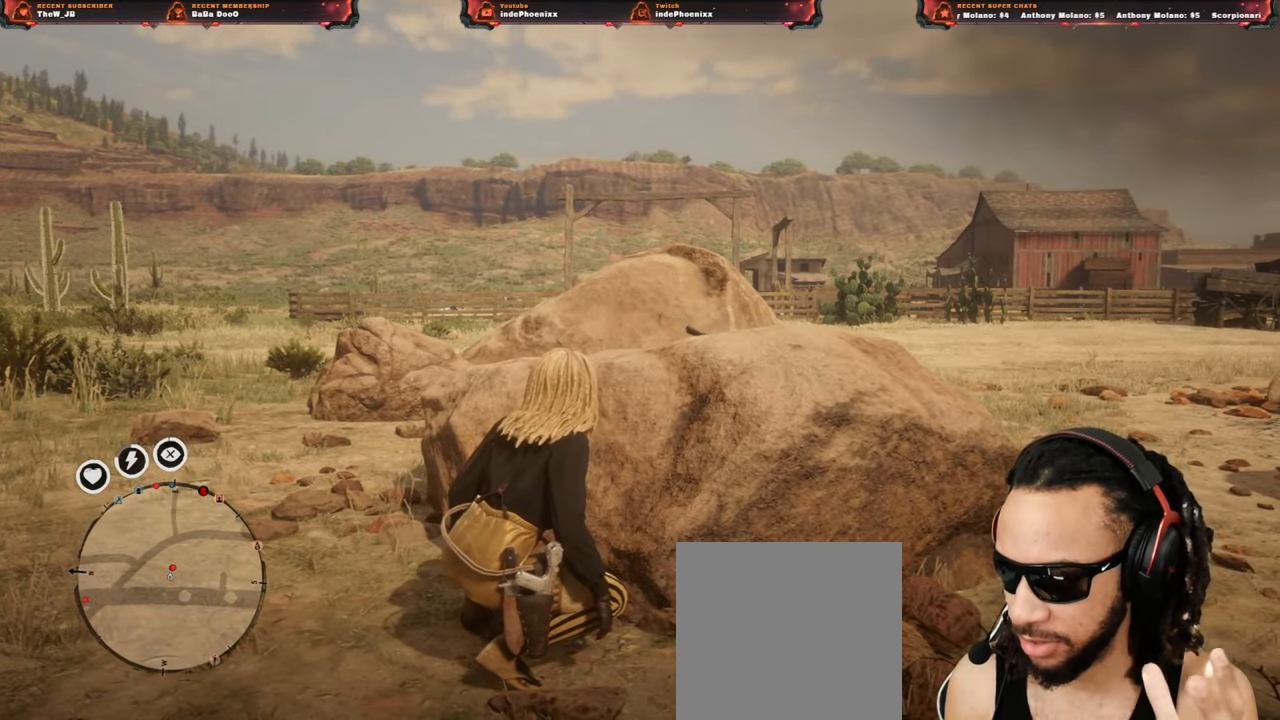
{"buttons": [], "left_stick": "up-left", "right_stick": "center", "events": [[17, "left_stick", "up-left"], [200, "L3", "down"], [300, "L3", "up"]]}
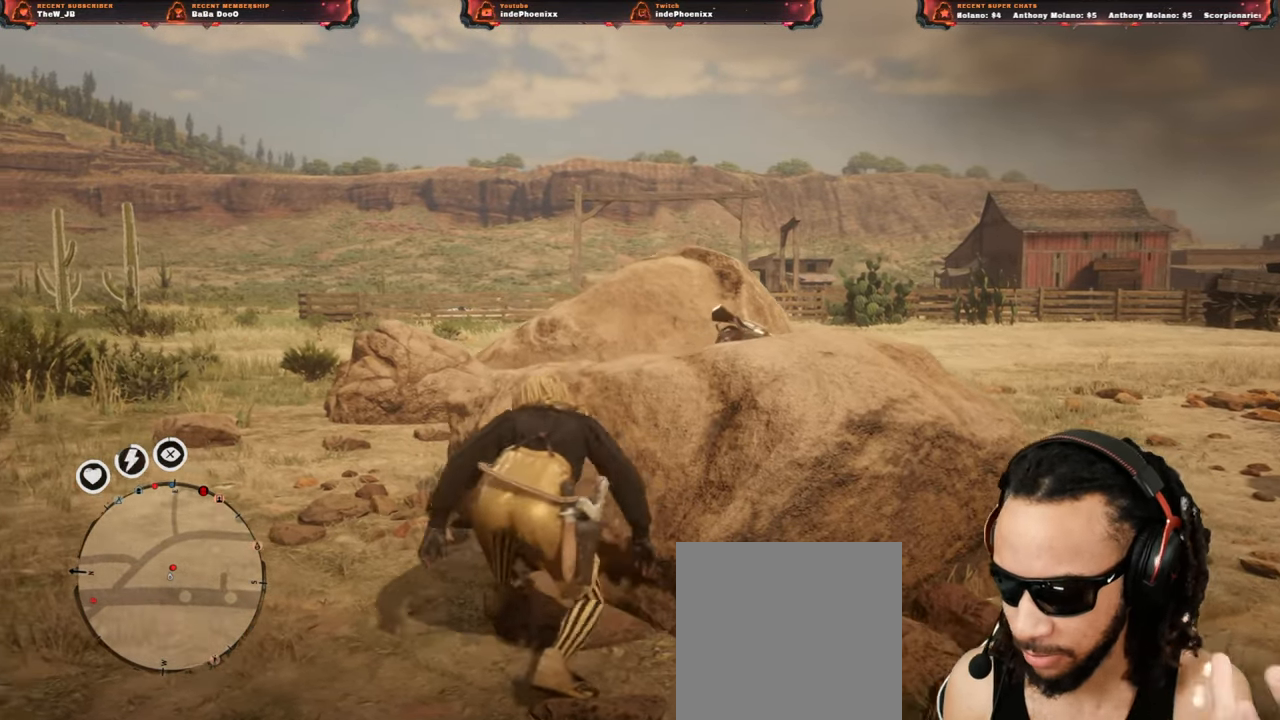
{"buttons": [], "left_stick": "up", "right_stick": "center", "events": [[500, "left_stick", "up"]]}
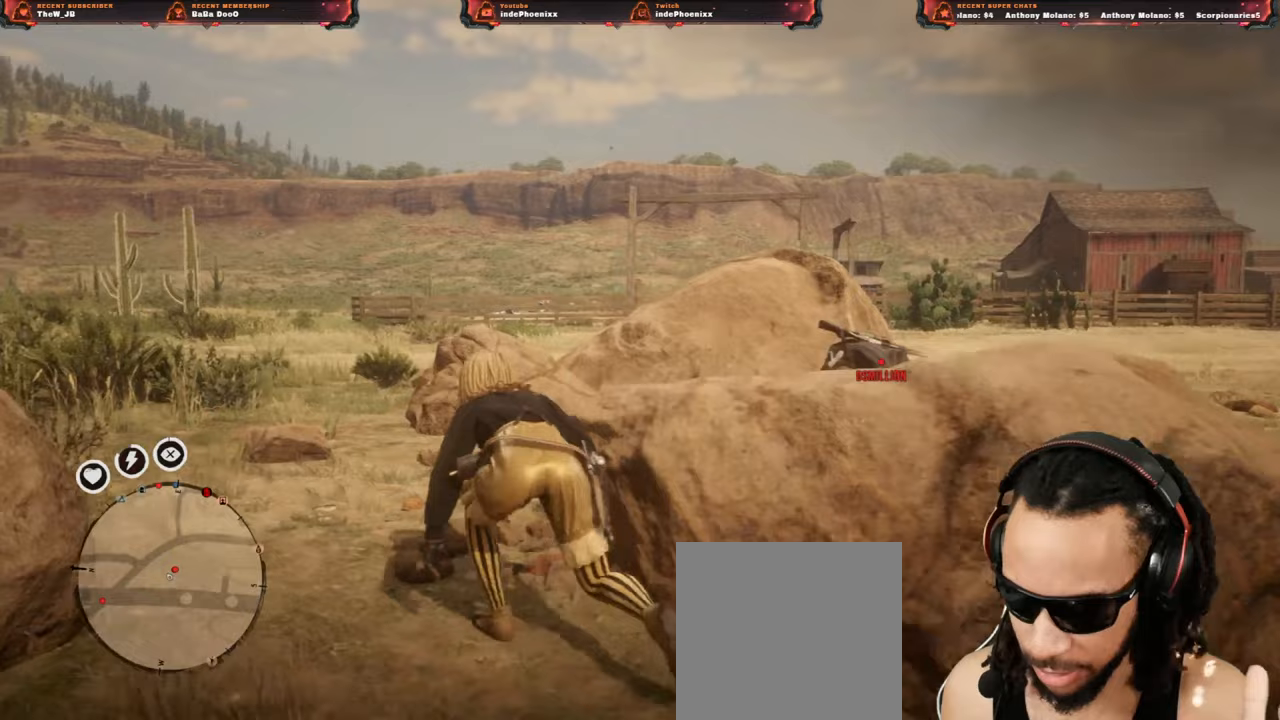
{"buttons": [], "left_stick": "up-right", "right_stick": "center", "events": [[250, "left_stick", "up-right"]]}
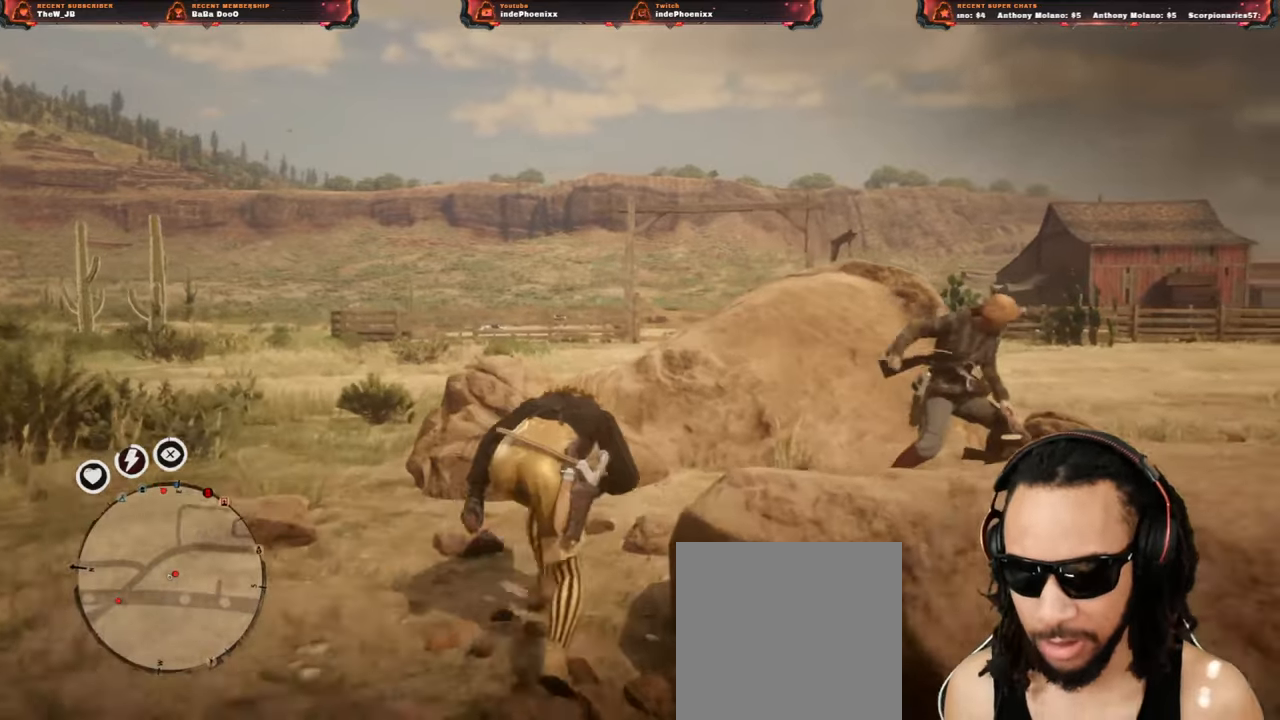
{"buttons": ["L1"], "left_stick": "center", "right_stick": "center", "events": [[183, "left_stick", "center"], [317, "L1", "down"]]}
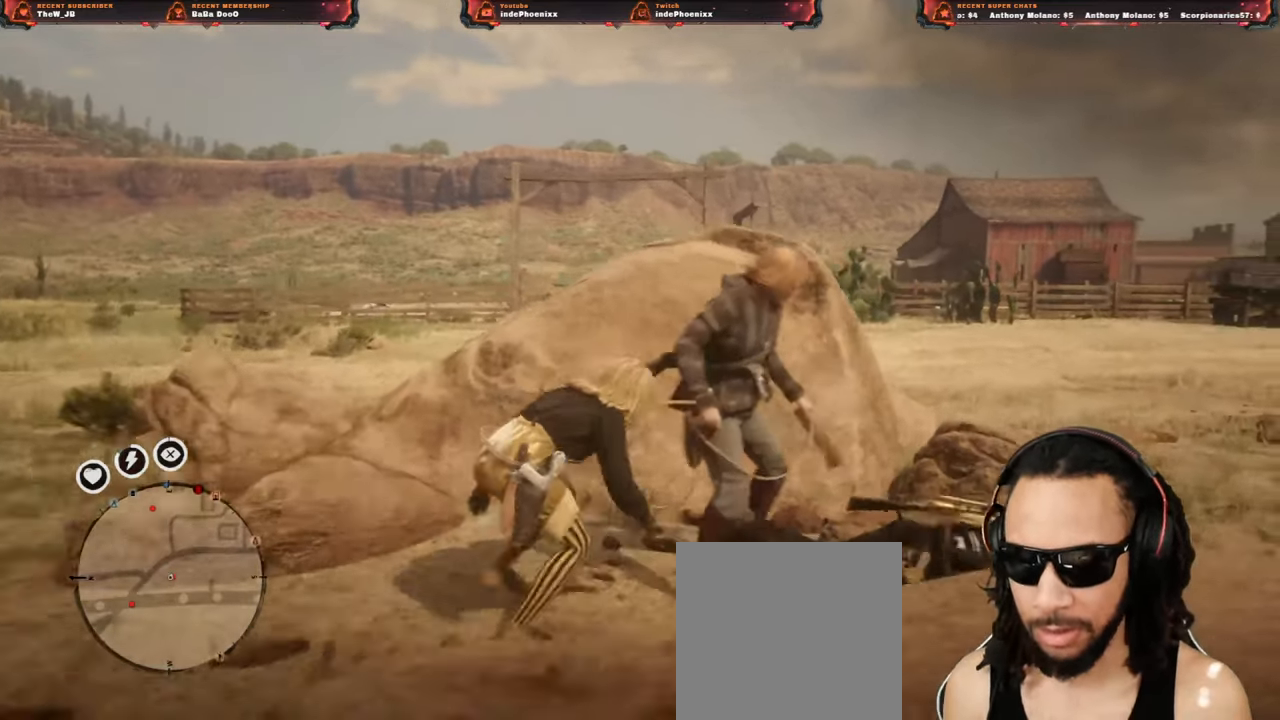
{"buttons": ["L1"], "left_stick": "center", "right_stick": "center", "events": [[283, "R1", "down"], [383, "R1", "up"]]}
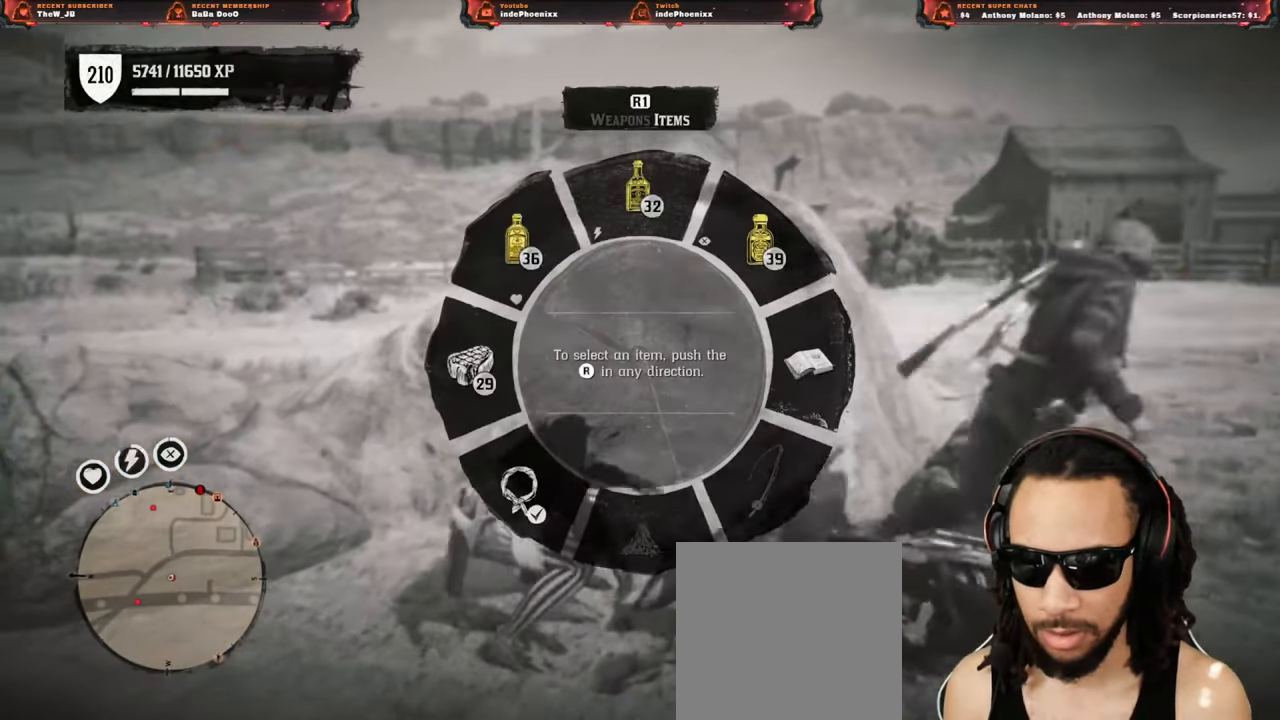
{"buttons": ["L1"], "left_stick": "center", "right_stick": "center", "events": []}
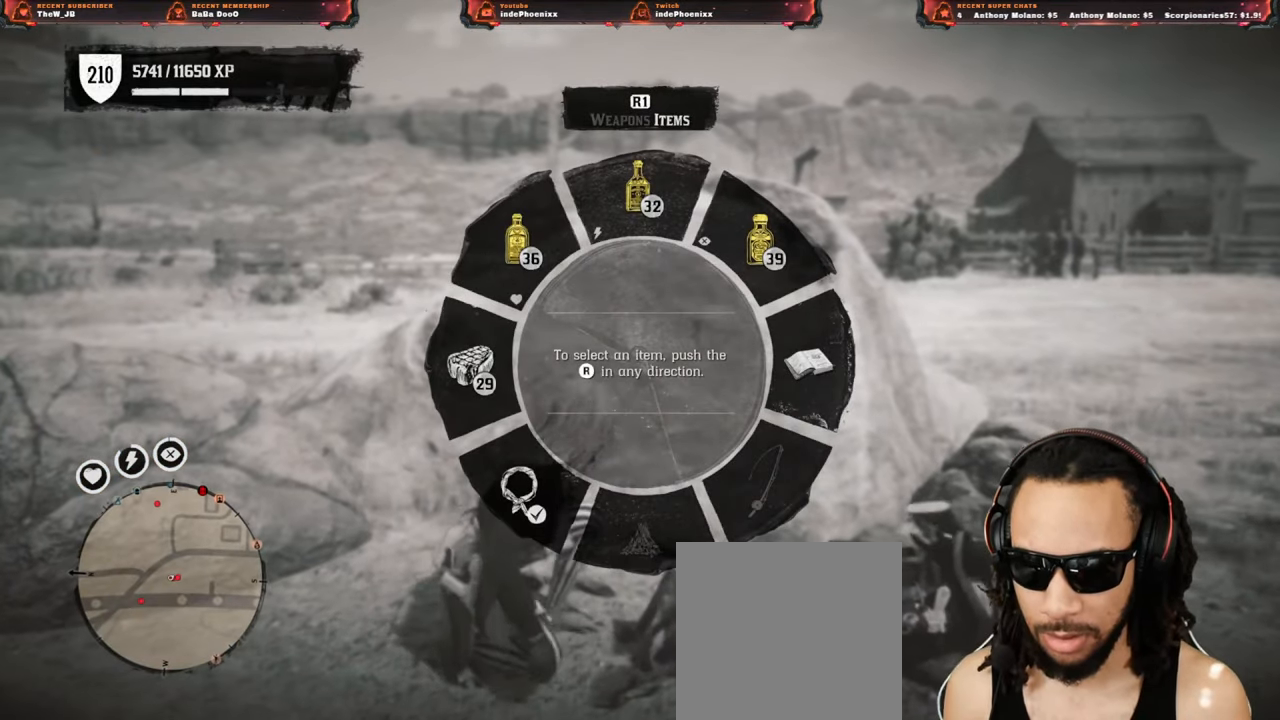
{"buttons": [], "left_stick": "center", "right_stick": "center", "events": [[200, "L1", "up"]]}
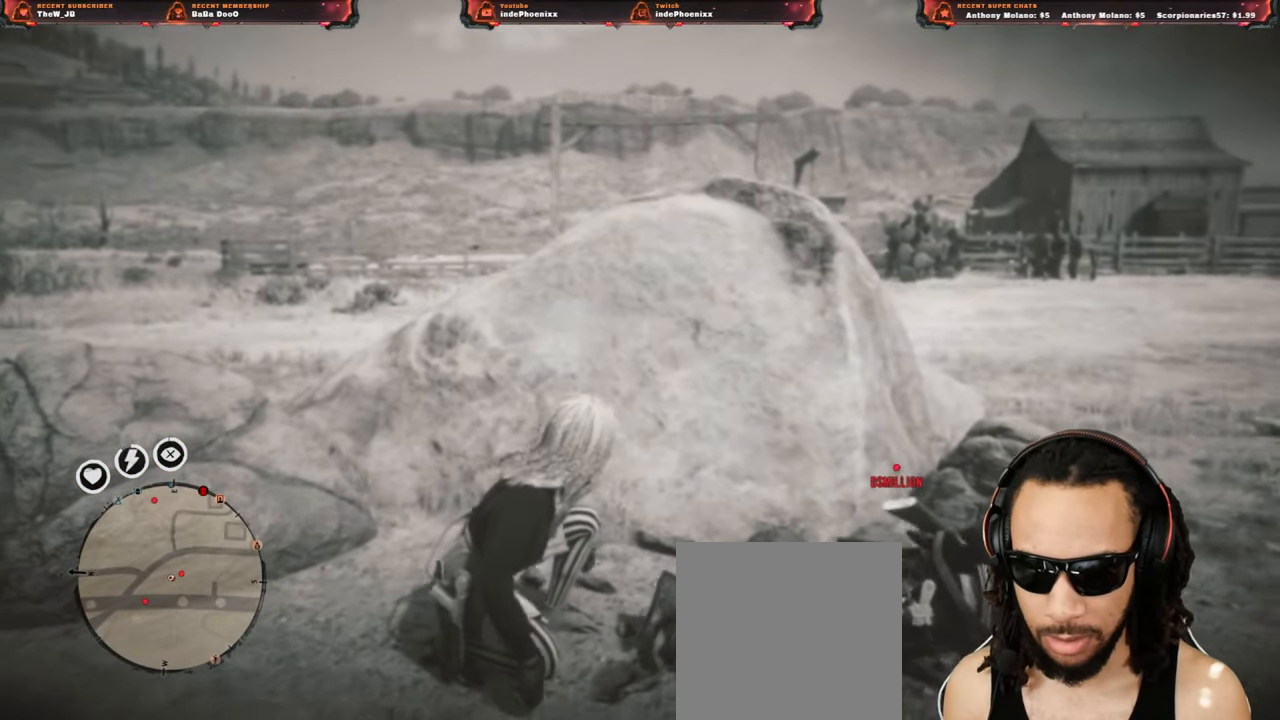
{"buttons": [], "left_stick": "center", "right_stick": "center", "events": []}
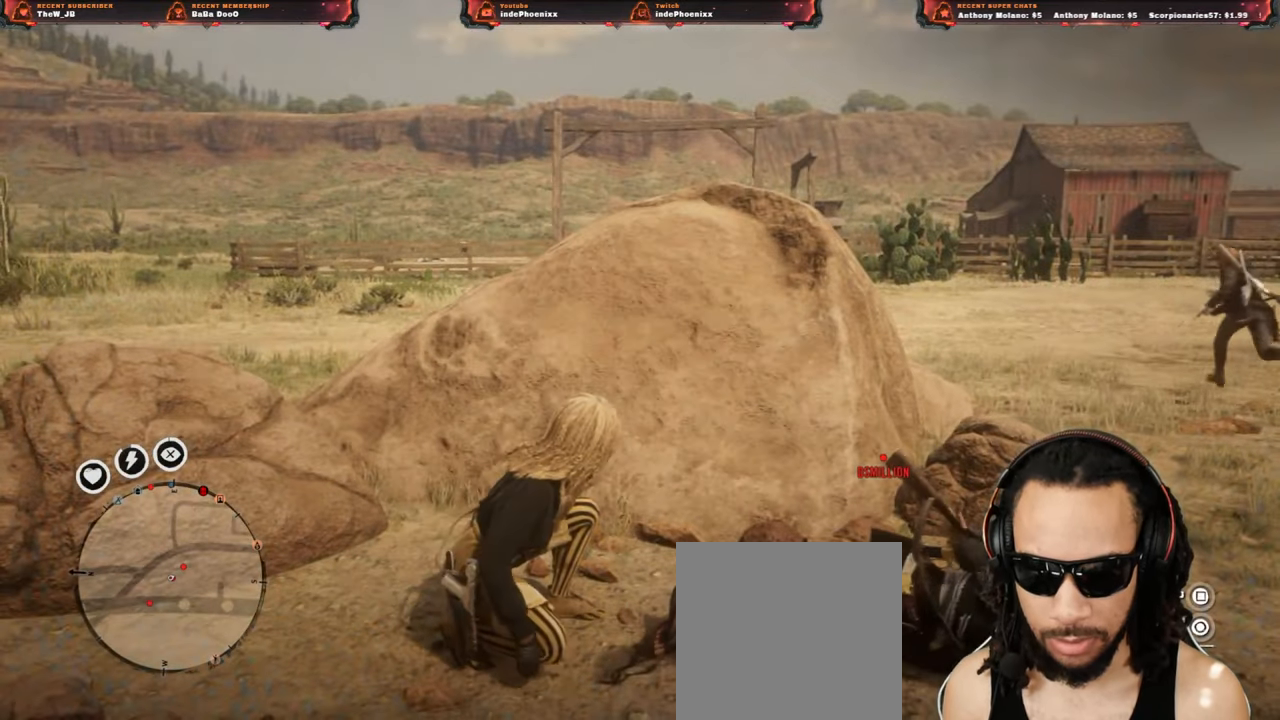
{"buttons": [], "left_stick": "center", "right_stick": "center", "events": []}